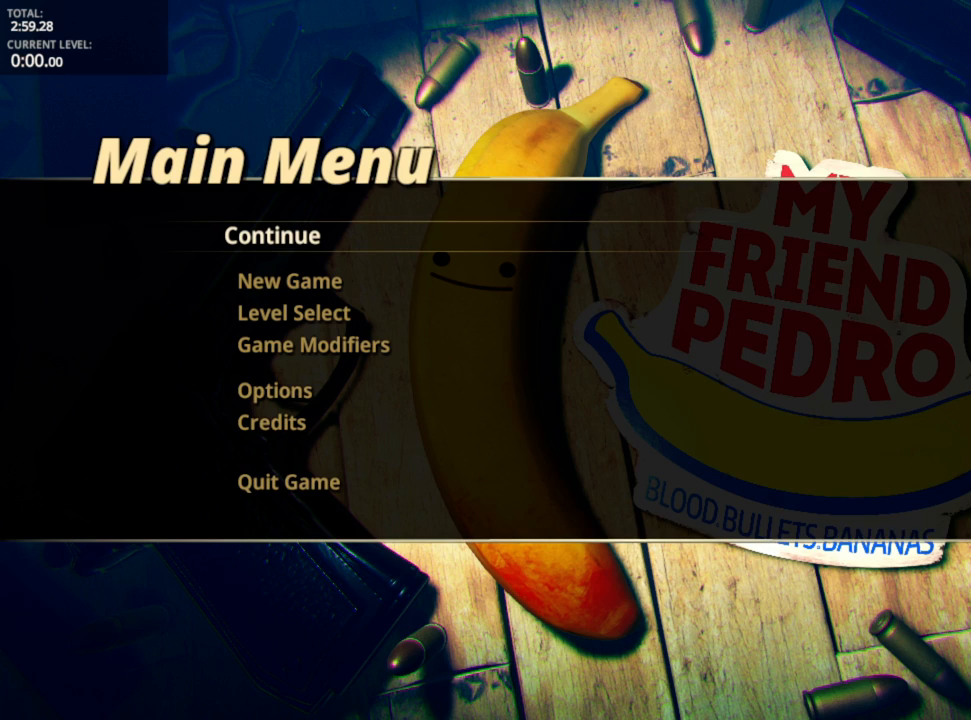
Gameplay with keyboard and mouse; each line is a JSON object with the keys and mouse buttons held at the frame after it. "events" lists presses ("down") and releases ("up") of "1", "2", "3", "4", "5", "a", "alt", "c", "caps_lock", "ctrl", "d", "e", "f", "g", "q", "r", "s", "shift", "space", "t", "tab", "v", "w", "x", "z", "mouse_left", "mouse_wheel" and "mouse_right" between this image and that frame as [ms after this image, input, new state], when the widget could be followed in between. "mouse_left", "mouse_wheel", "mouse_right" = the "left", "wheel", "right" buttons of the "mouse" list. No other keys are recorded. "wheel" means that the mouse wheel is clicked or scrolled. "mouse_move" is the direction in which the mouse moves at that frame (one of eight, or "still"), when it could be read.
{"keys": [], "mouse": [], "mouse_move": "still", "events": []}
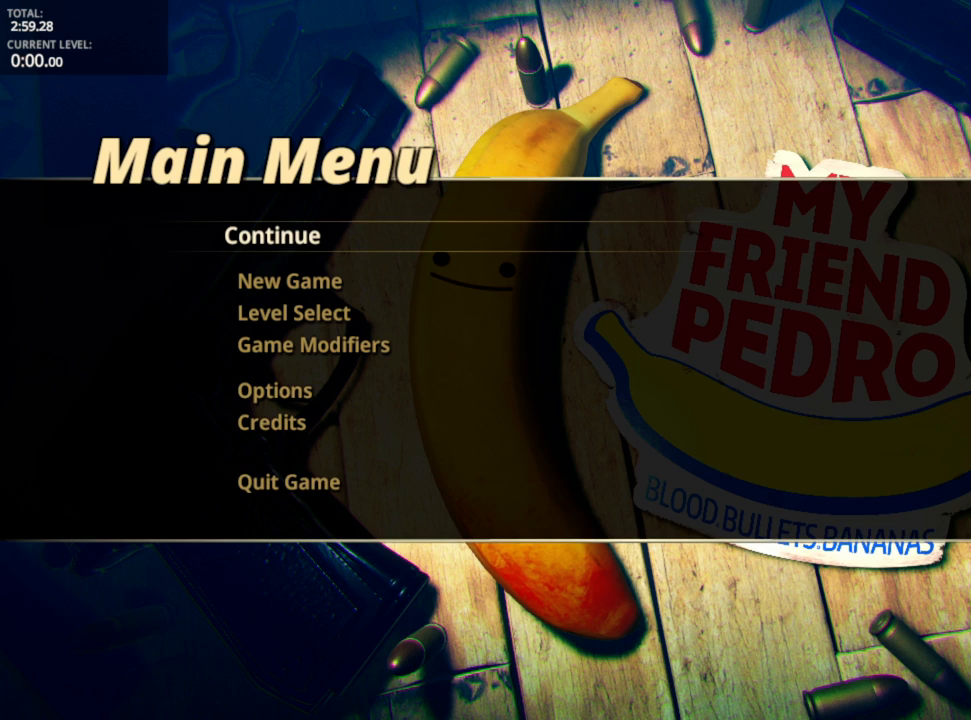
{"keys": [], "mouse": [], "mouse_move": "down", "events": []}
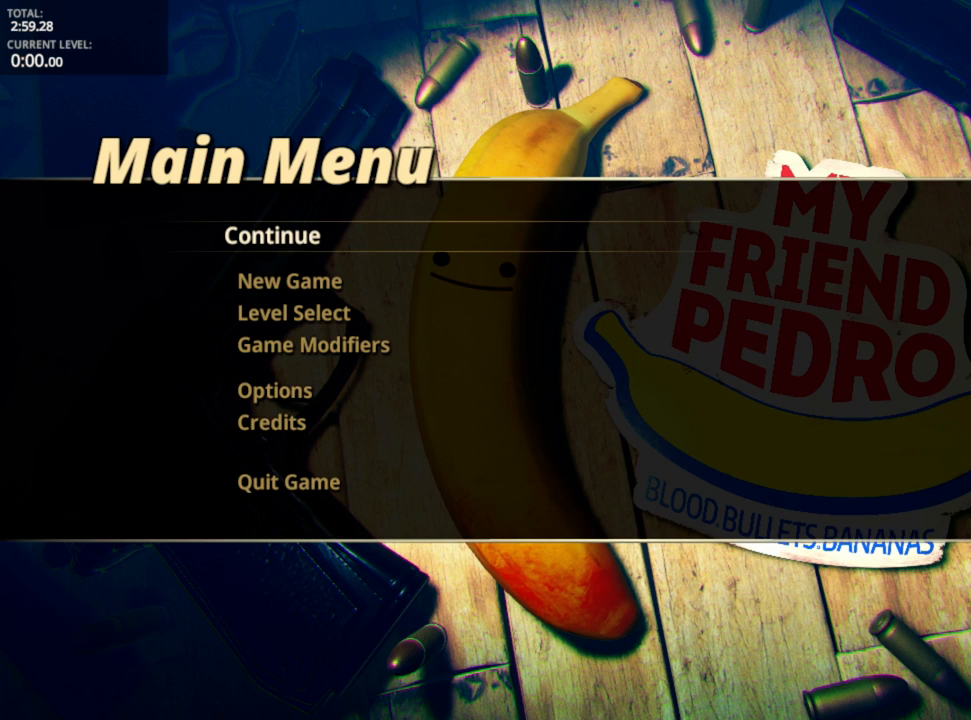
{"keys": [], "mouse": [], "mouse_move": "still", "events": []}
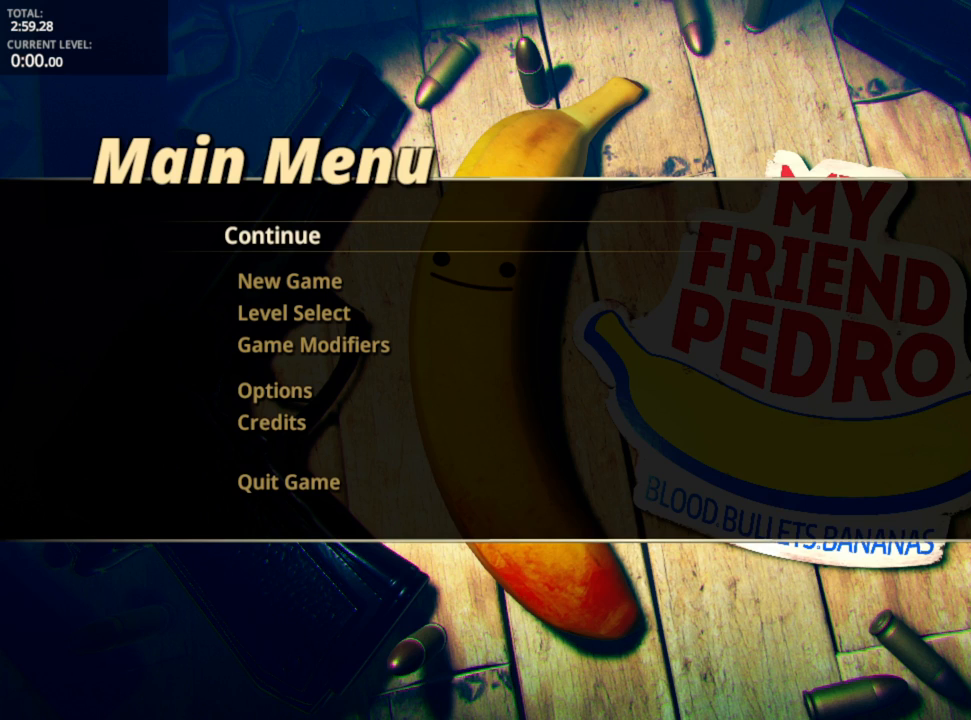
{"keys": [], "mouse": [], "mouse_move": "up-left", "events": [[233, "mouse_left", "down"], [283, "mouse_left", "up"]]}
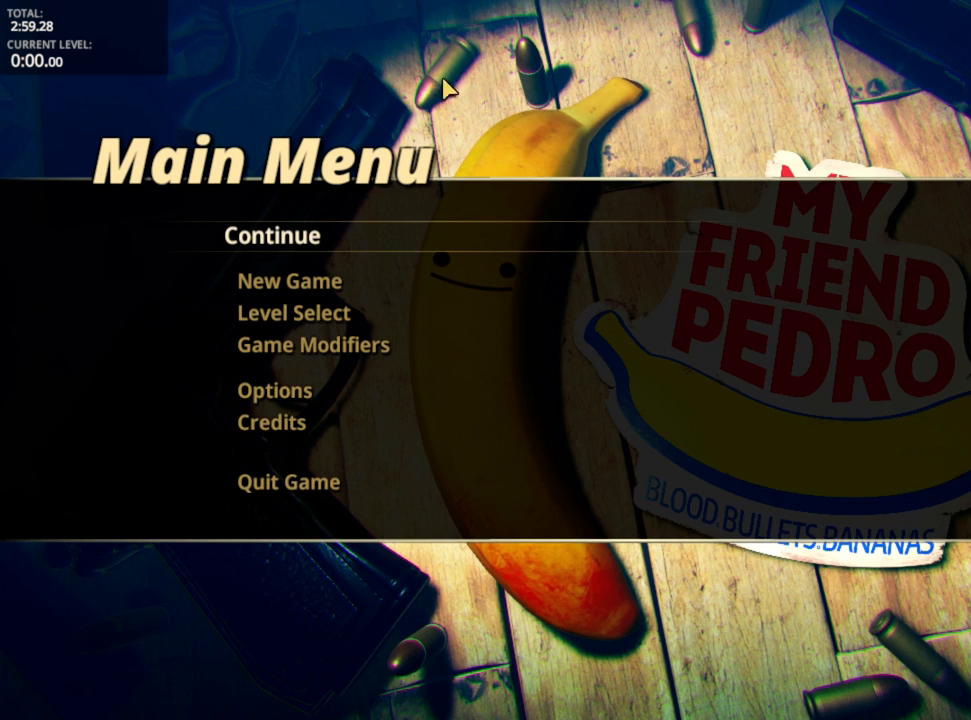
{"keys": [], "mouse": [], "mouse_move": "still", "events": []}
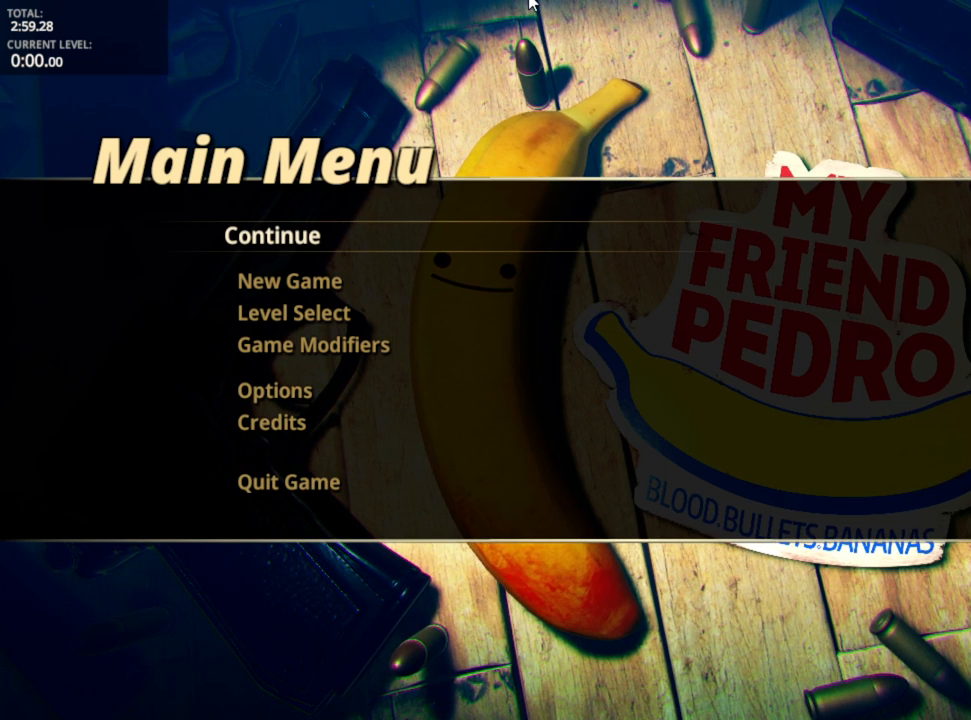
{"keys": [], "mouse": ["left"], "mouse_move": "left", "events": [[367, "mouse_left", "down"]]}
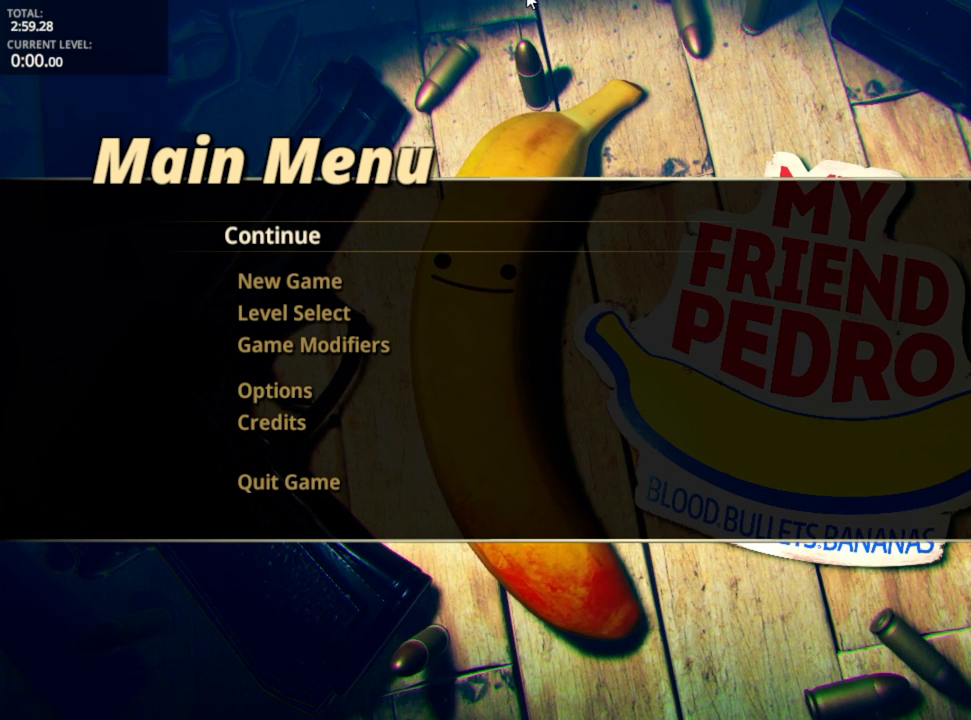
{"keys": [], "mouse": ["left"], "mouse_move": "up", "events": []}
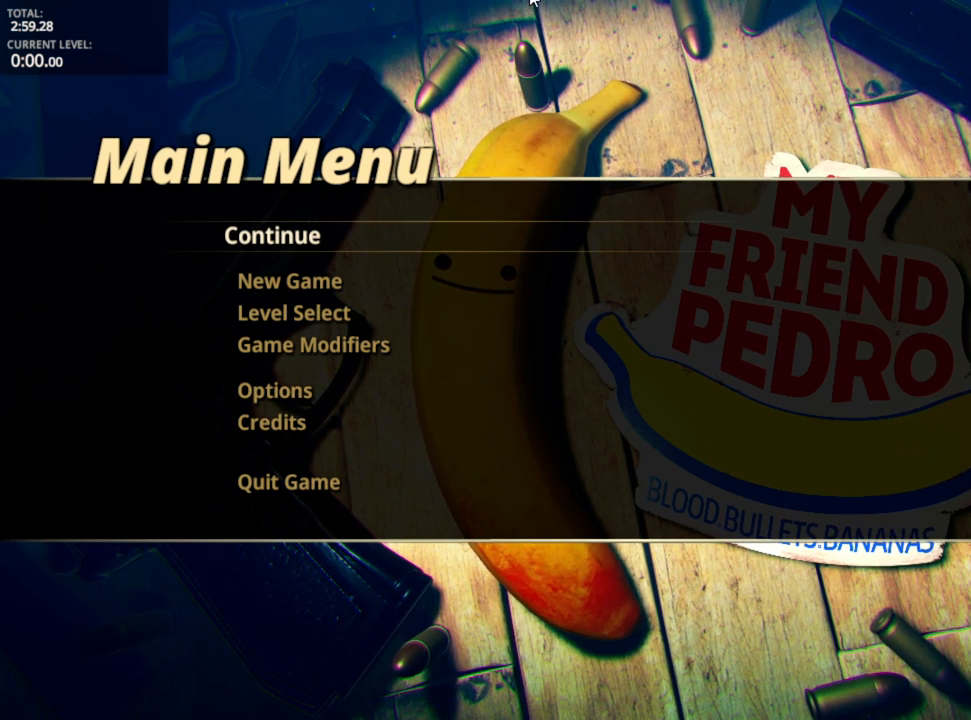
{"keys": [], "mouse": ["left"], "mouse_move": "still", "events": []}
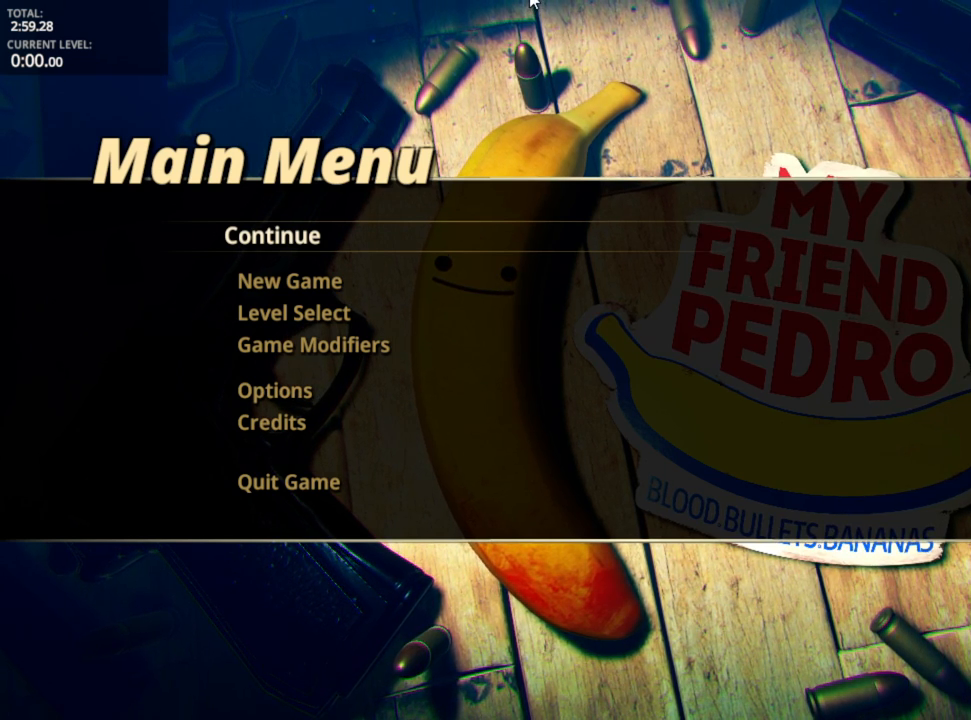
{"keys": [], "mouse": [], "mouse_move": "left", "events": [[67, "mouse_left", "up"]]}
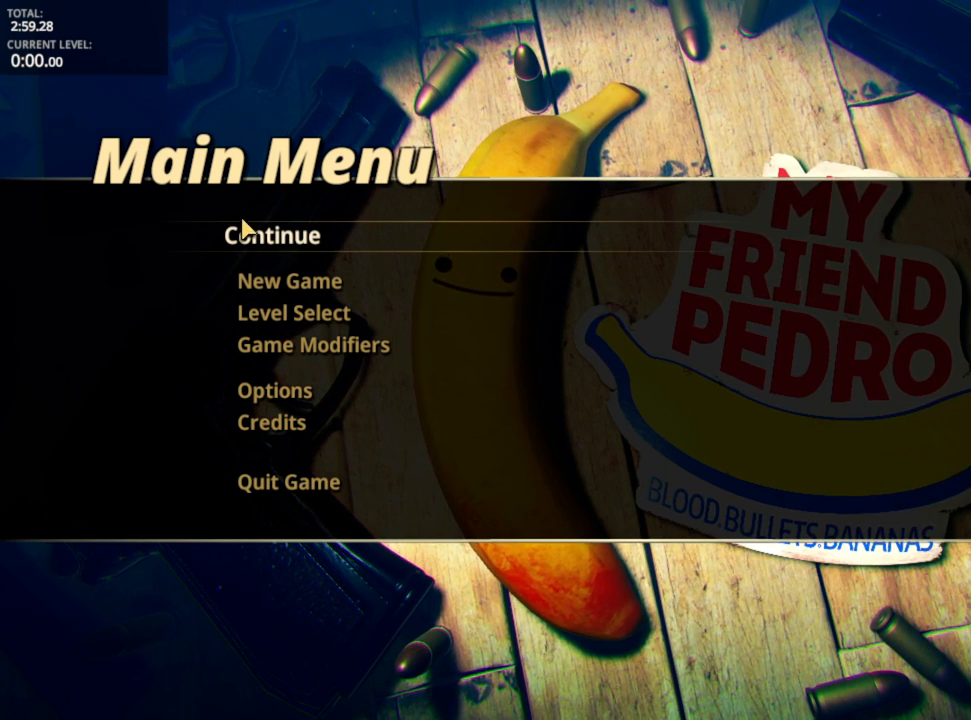
{"keys": [], "mouse": [], "mouse_move": "still", "events": []}
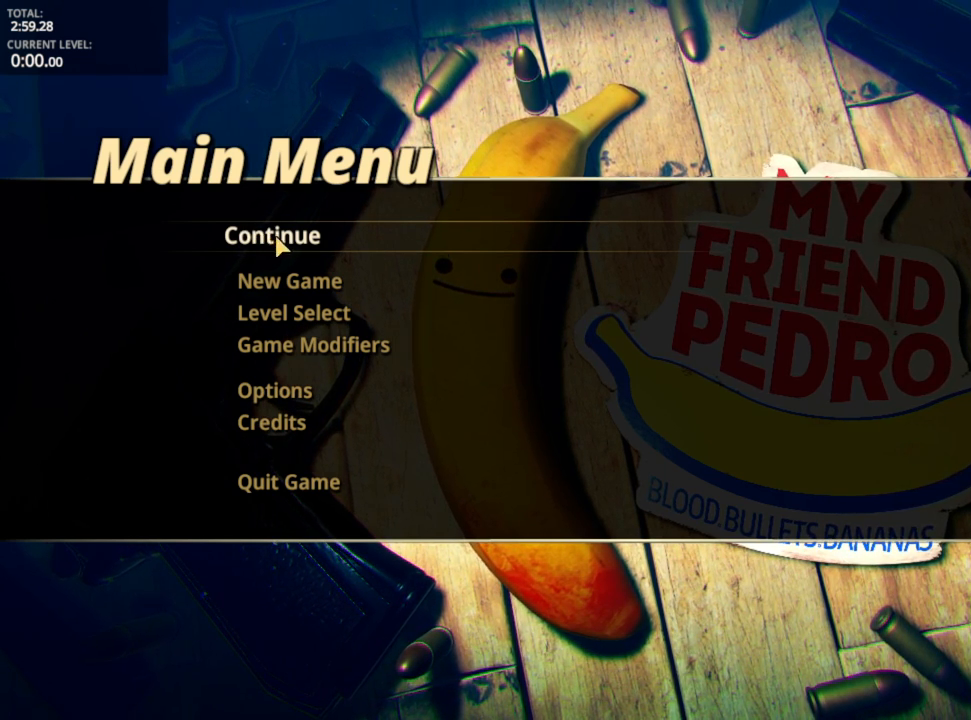
{"keys": [], "mouse": [], "mouse_move": "still", "events": [[383, "mouse_left", "down"], [433, "mouse_left", "up"]]}
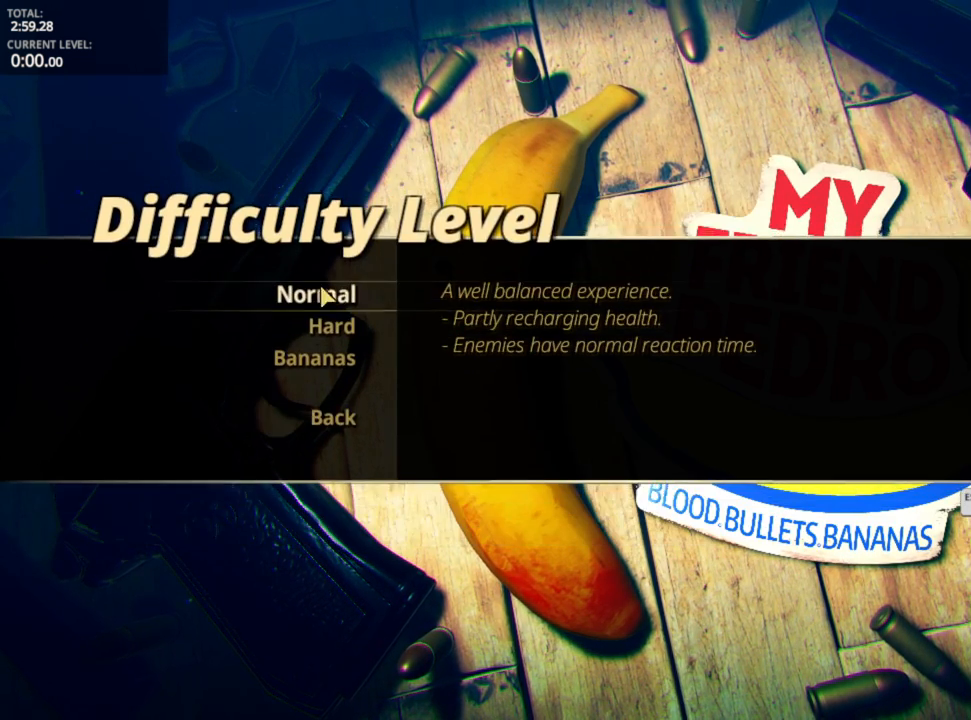
{"keys": [], "mouse": [], "mouse_move": "right", "events": [[383, "mouse_left", "down"], [450, "mouse_left", "up"]]}
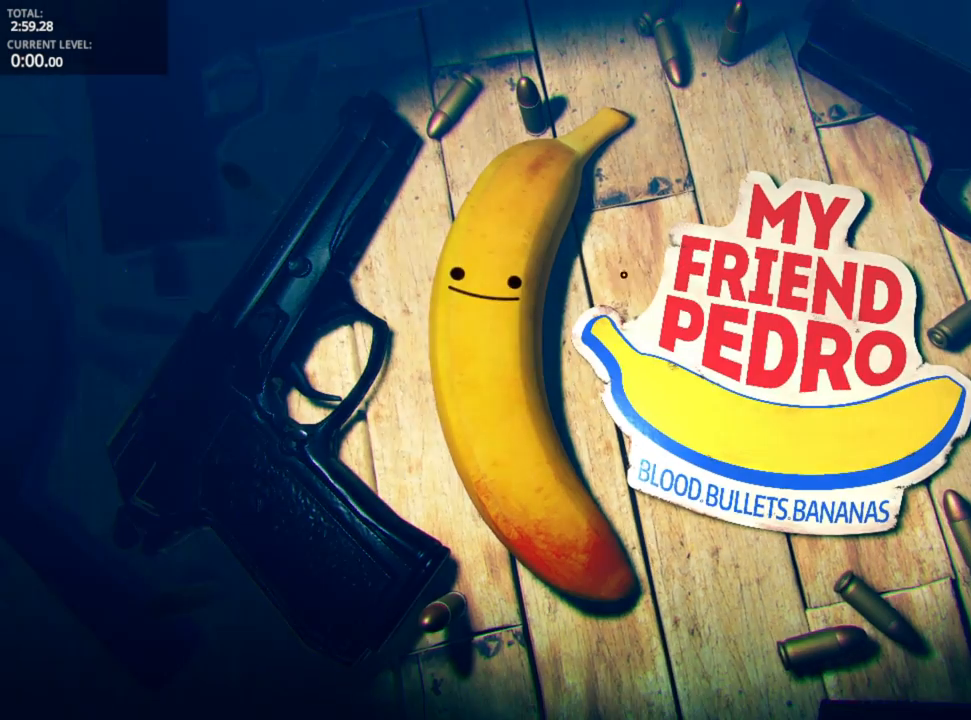
{"keys": [], "mouse": [], "mouse_move": "up-left", "events": []}
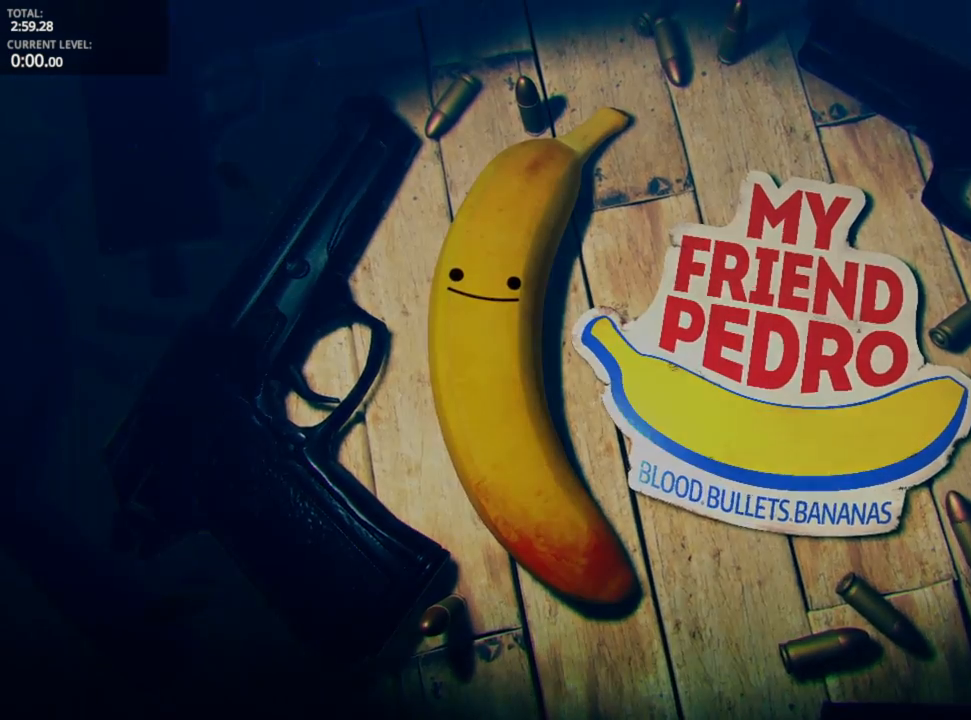
{"keys": [], "mouse": ["left"], "mouse_move": "left", "events": [[400, "mouse_left", "down"]]}
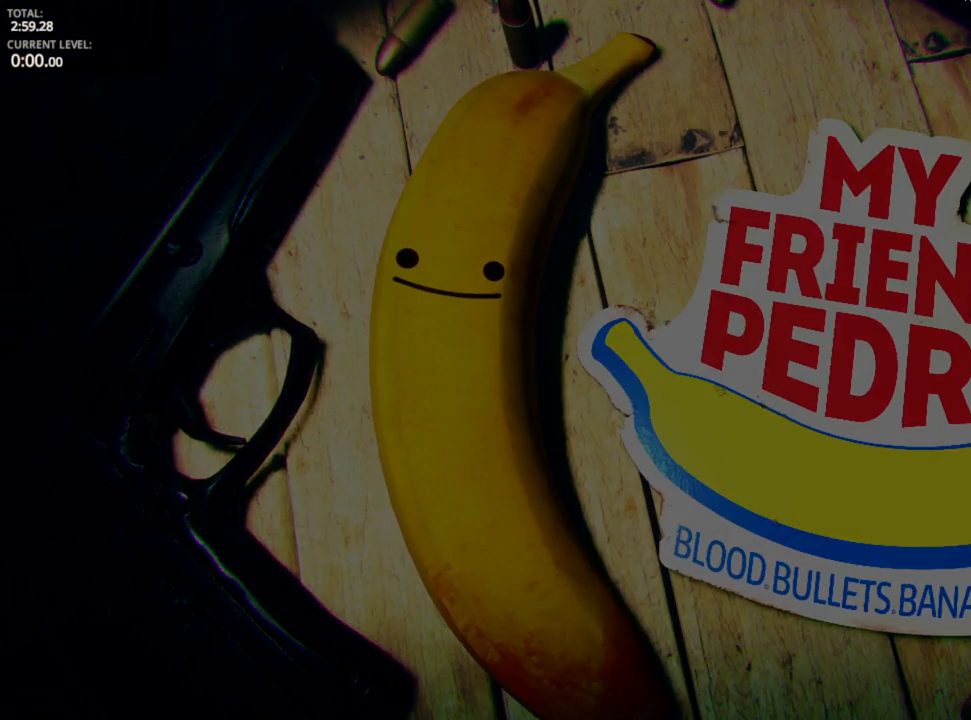
{"keys": [], "mouse": [], "mouse_move": "right", "events": [[500, "mouse_left", "up"]]}
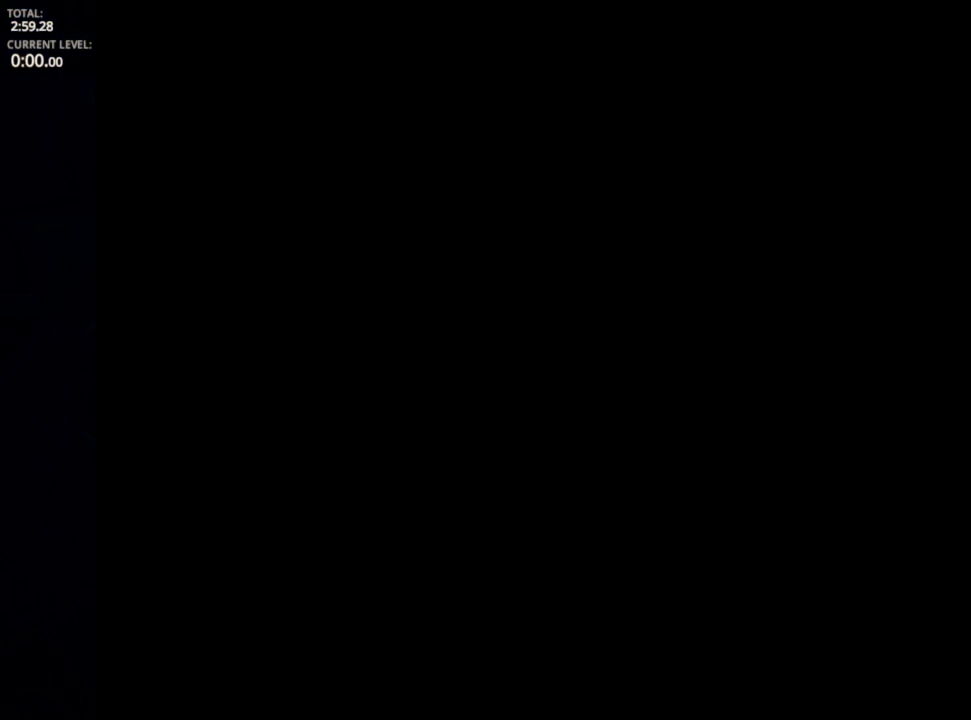
{"keys": [], "mouse": [], "mouse_move": "down-right", "events": []}
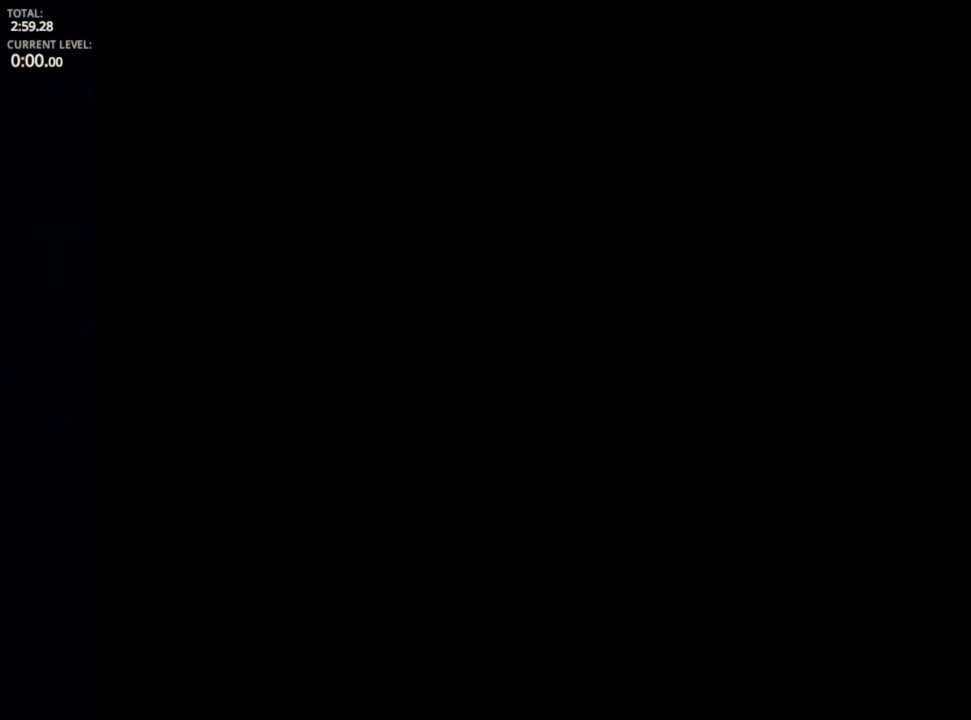
{"keys": [], "mouse": [], "mouse_move": "right", "events": []}
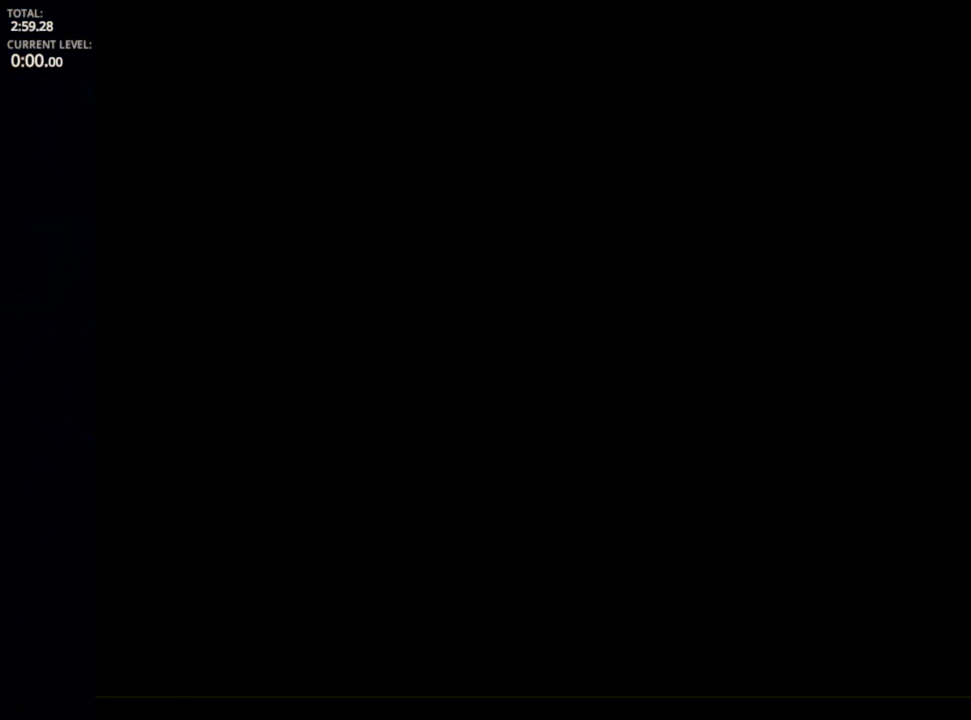
{"keys": [], "mouse": [], "mouse_move": "up", "events": []}
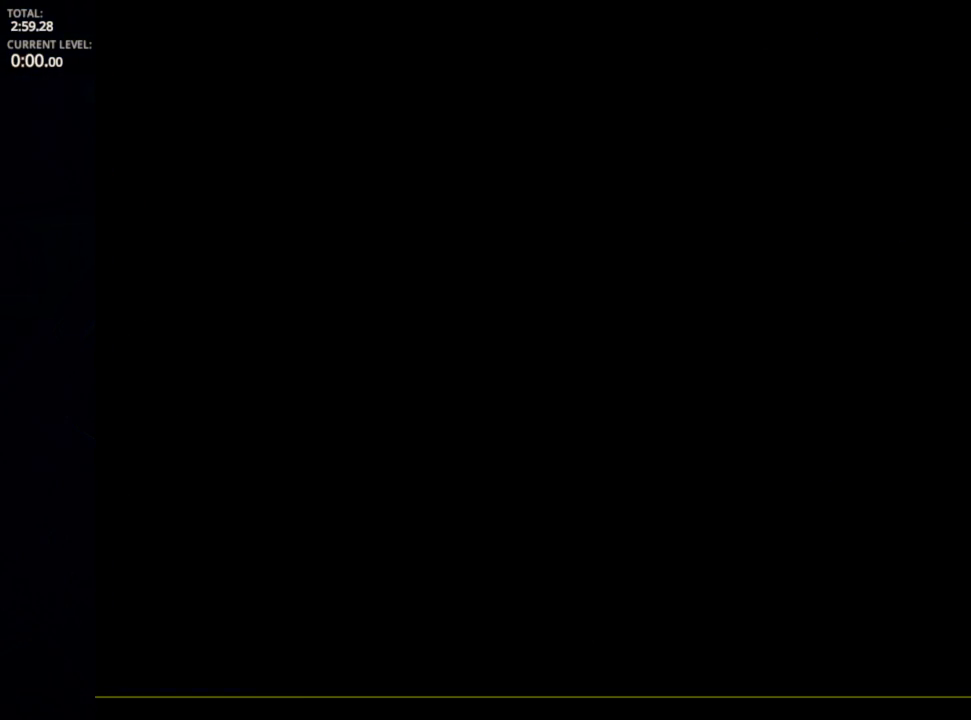
{"keys": [], "mouse": ["left"], "mouse_move": "right", "events": [[317, "mouse_left", "down"]]}
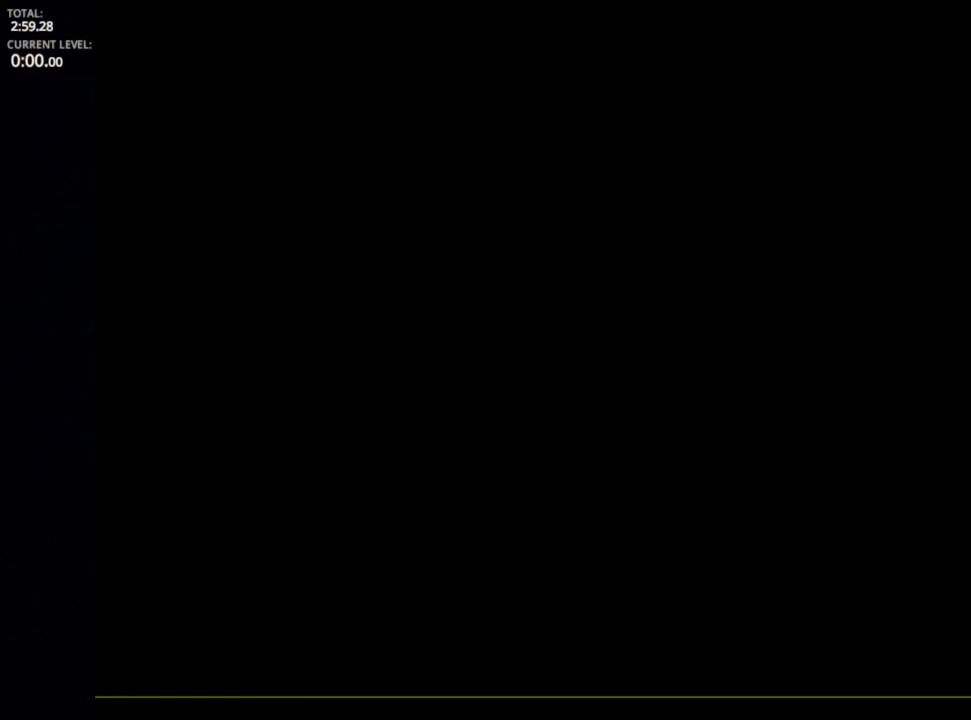
{"keys": [], "mouse": [], "mouse_move": "left", "events": [[200, "mouse_left", "up"]]}
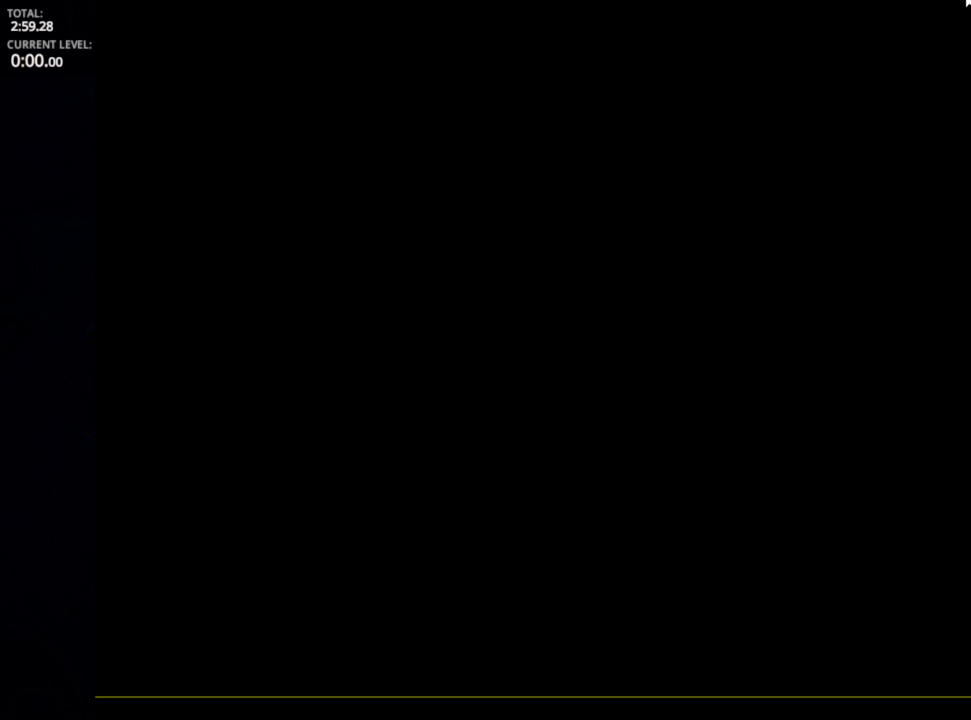
{"keys": [], "mouse": [], "mouse_move": "left", "events": [[67, "mouse_left", "down"], [350, "mouse_left", "up"]]}
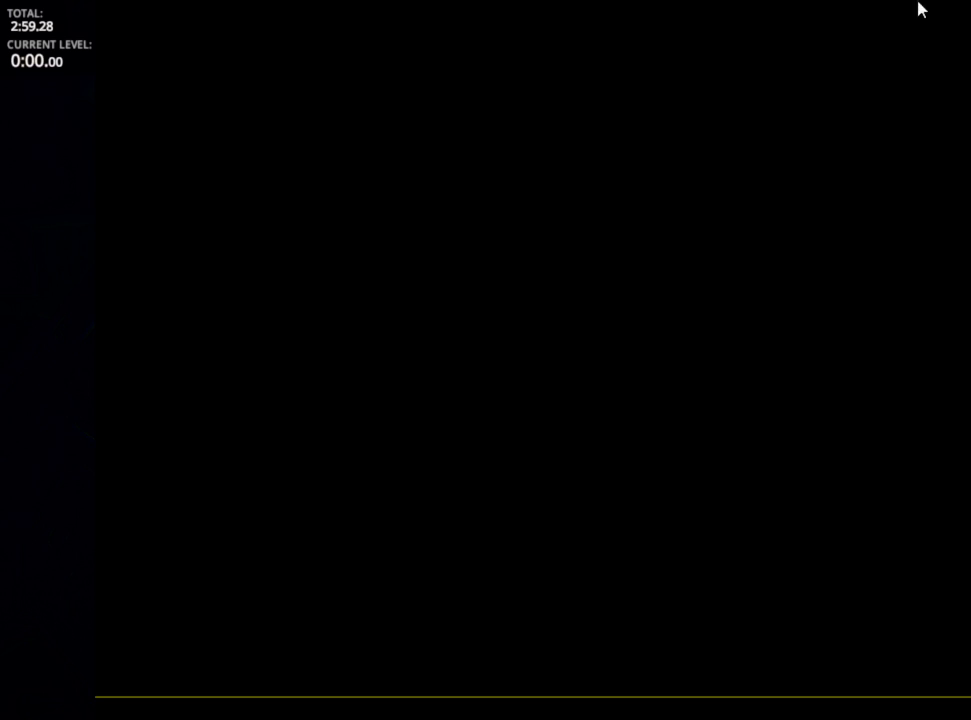
{"keys": [], "mouse": [], "mouse_move": "still", "events": []}
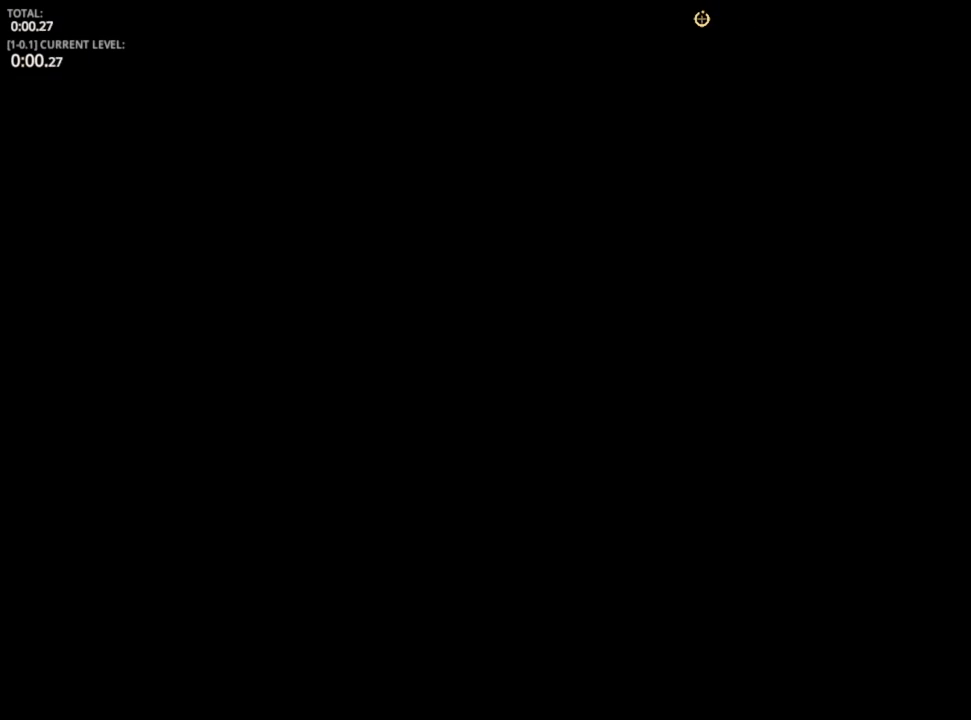
{"keys": [], "mouse": ["left"], "mouse_move": "still", "events": [[483, "mouse_left", "down"]]}
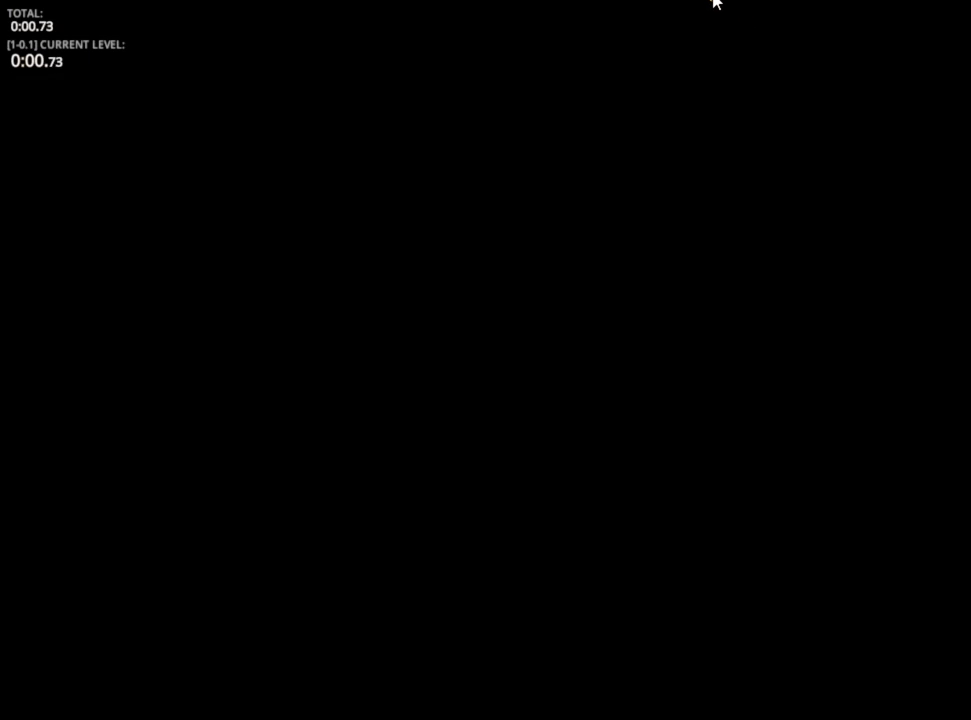
{"keys": [], "mouse": ["left"], "mouse_move": "still", "events": []}
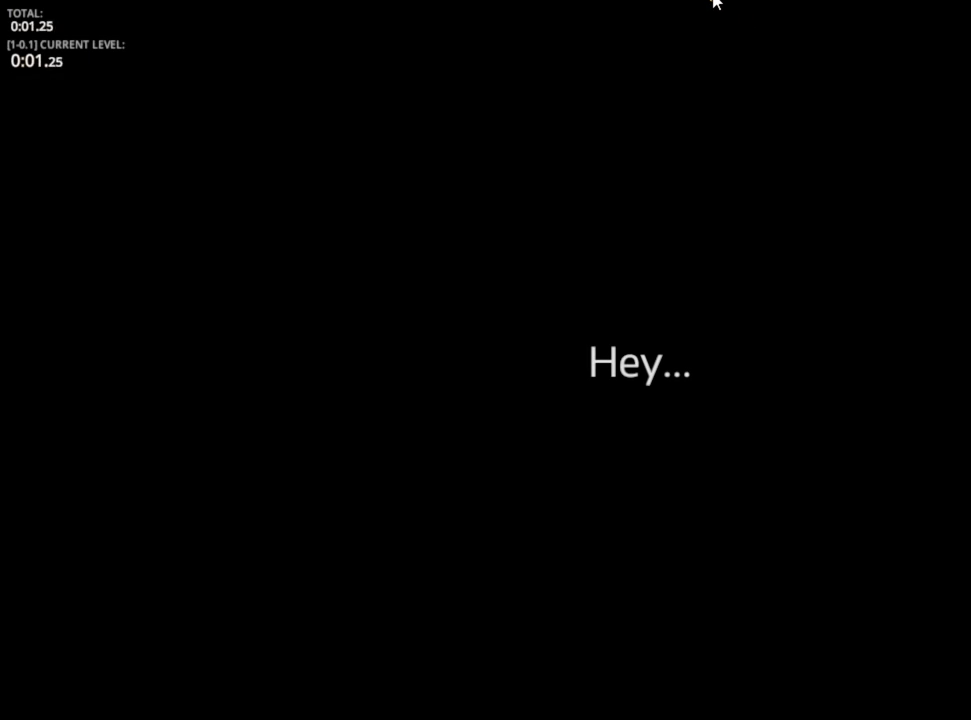
{"keys": [], "mouse": [], "mouse_move": "down-left", "events": [[233, "mouse_left", "up"]]}
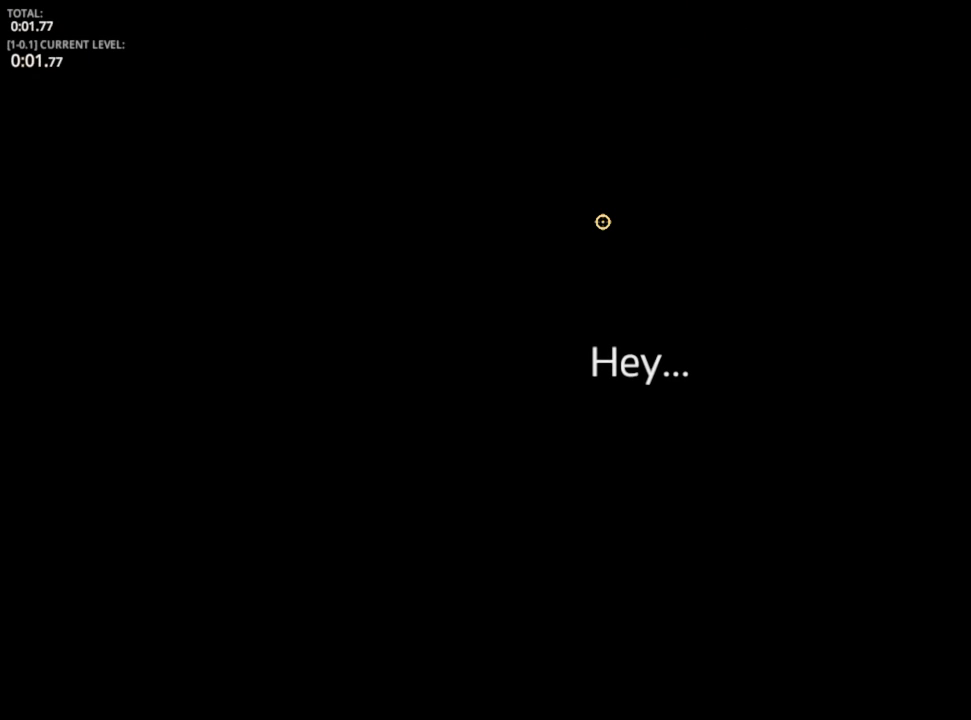
{"keys": [], "mouse": [], "mouse_move": "still", "events": [[150, "mouse_left", "down"], [250, "mouse_left", "up"], [333, "mouse_left", "down"], [400, "mouse_left", "up"]]}
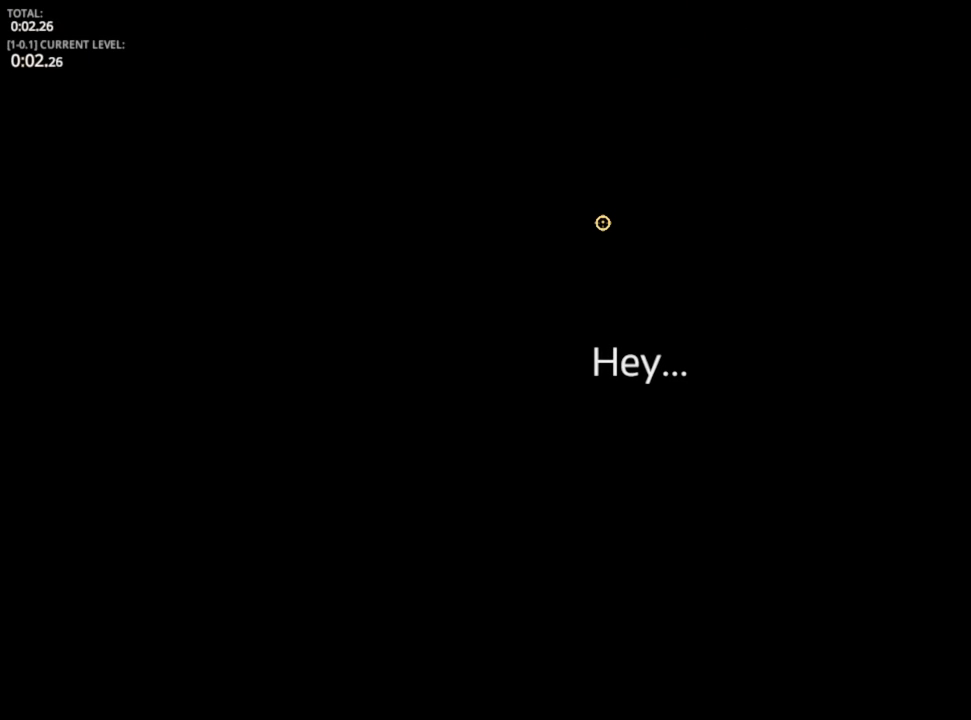
{"keys": [], "mouse": [], "mouse_move": "still", "events": [[33, "mouse_left", "down"], [133, "mouse_left", "up"], [217, "mouse_left", "down"], [300, "mouse_left", "up"]]}
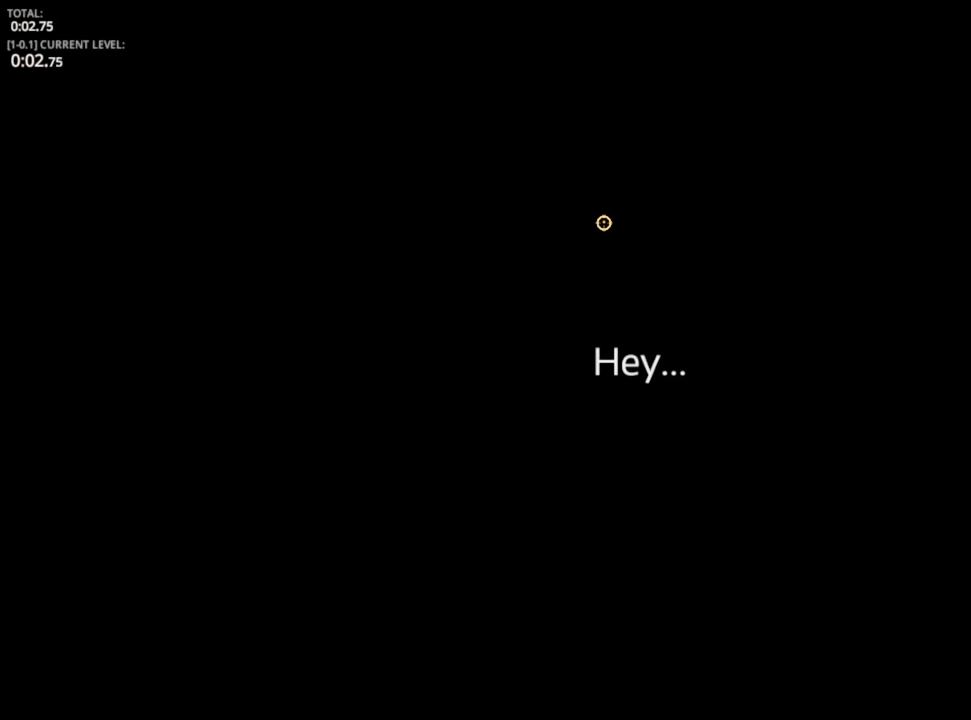
{"keys": [], "mouse": [], "mouse_move": "left", "events": []}
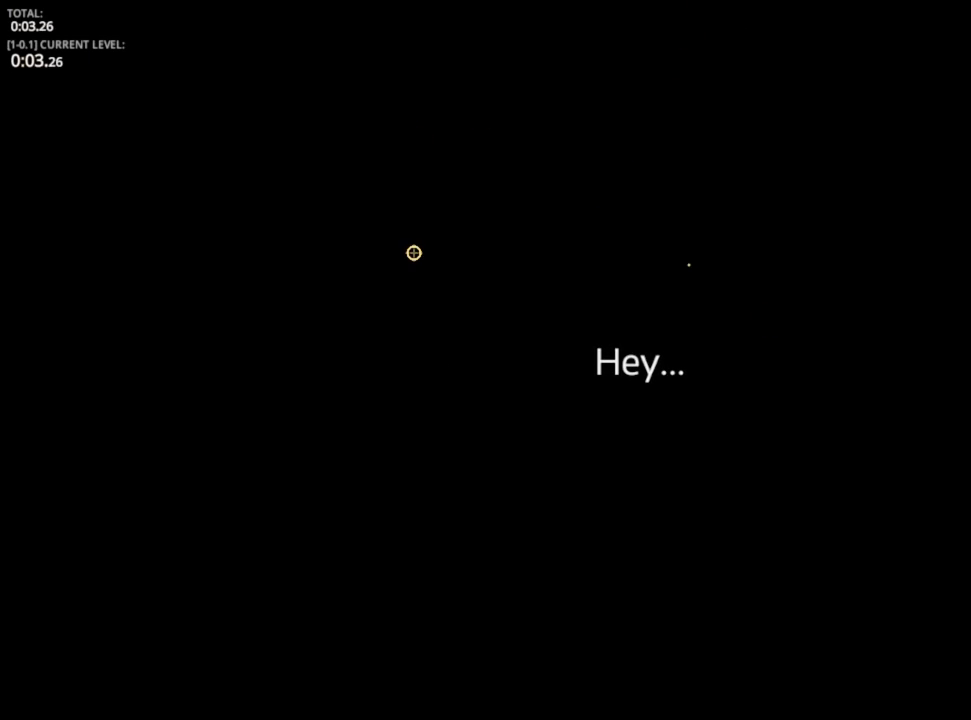
{"keys": [], "mouse": [], "mouse_move": "up-right", "events": []}
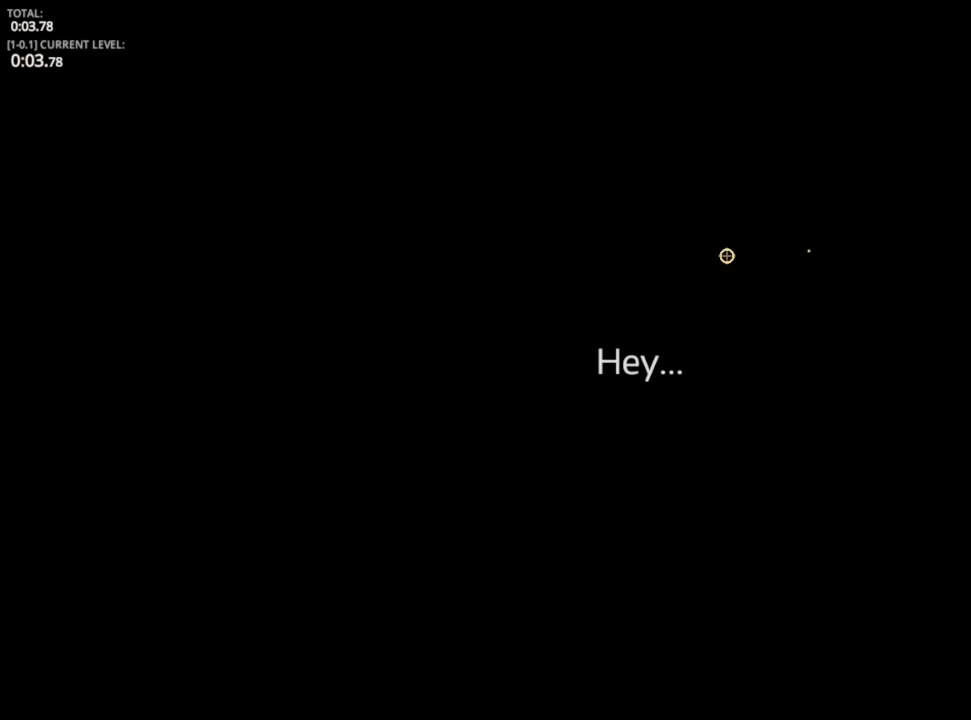
{"keys": [], "mouse": [], "mouse_move": "up-right", "events": []}
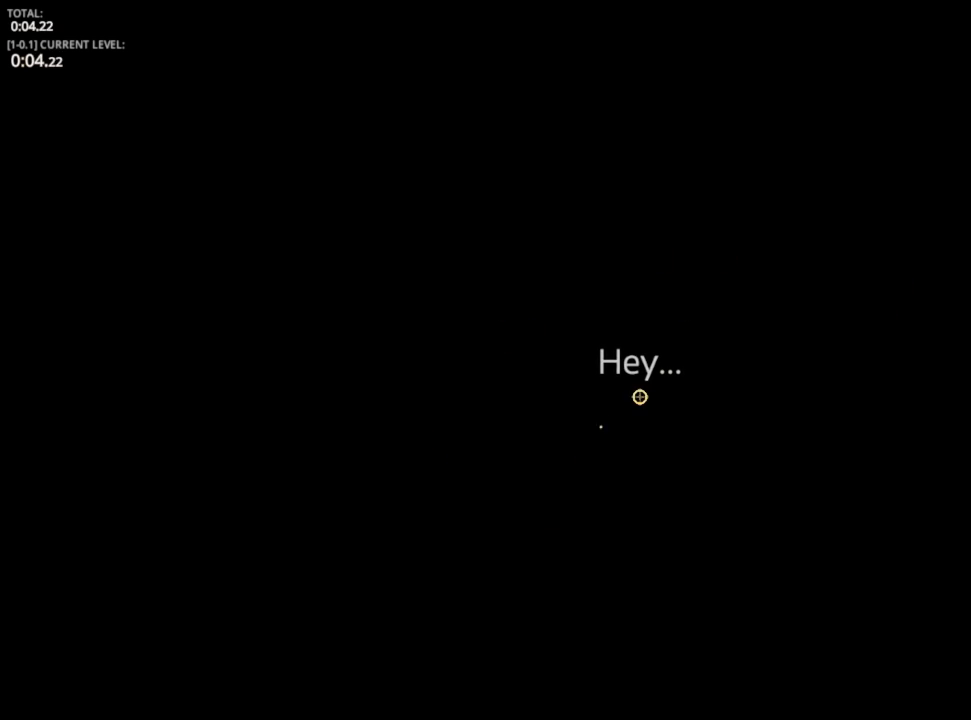
{"keys": [], "mouse": [], "mouse_move": "up-right", "events": []}